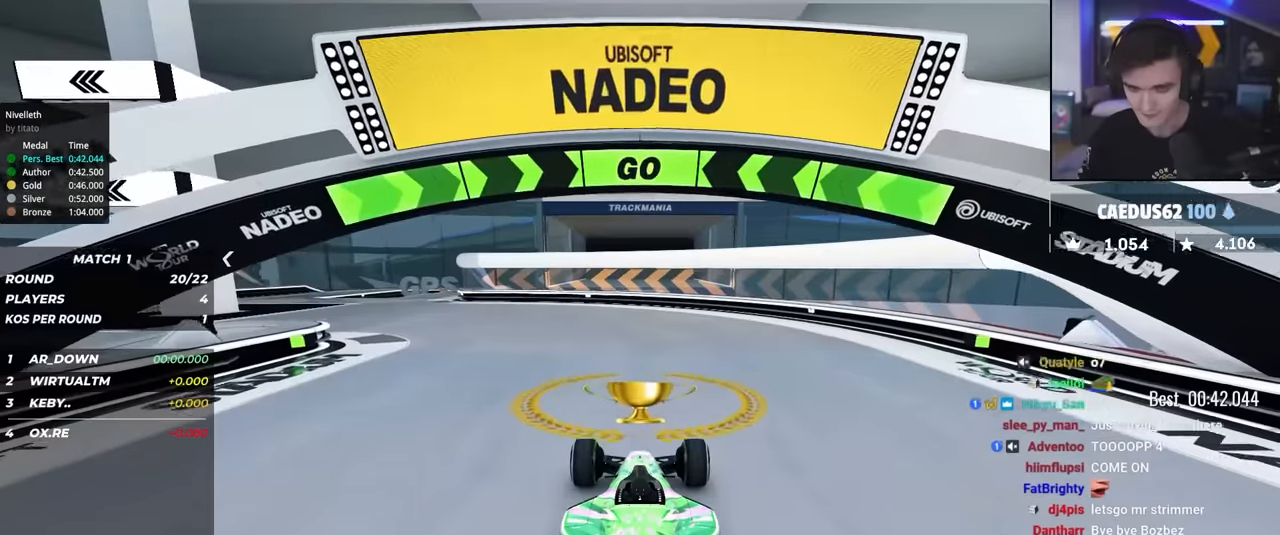
Gameplay with keyboard; each line is a JSON object with the keys held at the frame after it. "events" lists presses ("down") and releases ("up") of "brake", "down", "left", "right" and "up" between this image and that frame as [ms after this image, input, new state], when the widget could be followed in between. No other keys are recorded. Mouse input is not recorded. Key names are as the overlay labels them; some are game actions (e.g. jump) rather than physical keys.
{"keys": ["up"], "events": [[134, "left", "down"], [234, "left", "up"], [367, "left", "down"], [467, "left", "up"]]}
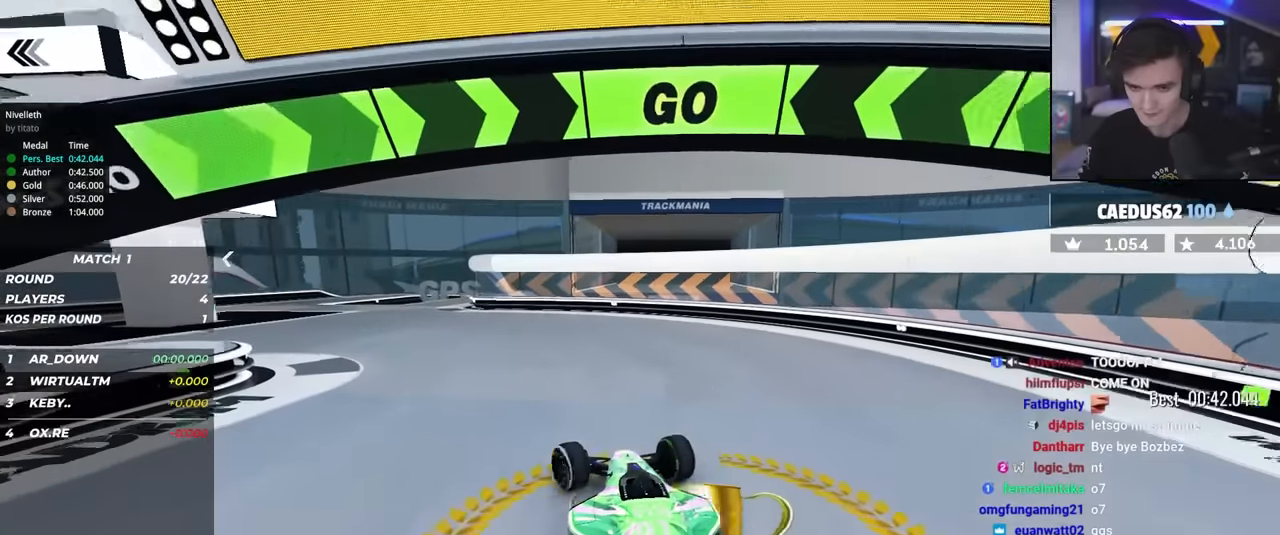
{"keys": ["left", "up"], "events": [[50, "left", "down"]]}
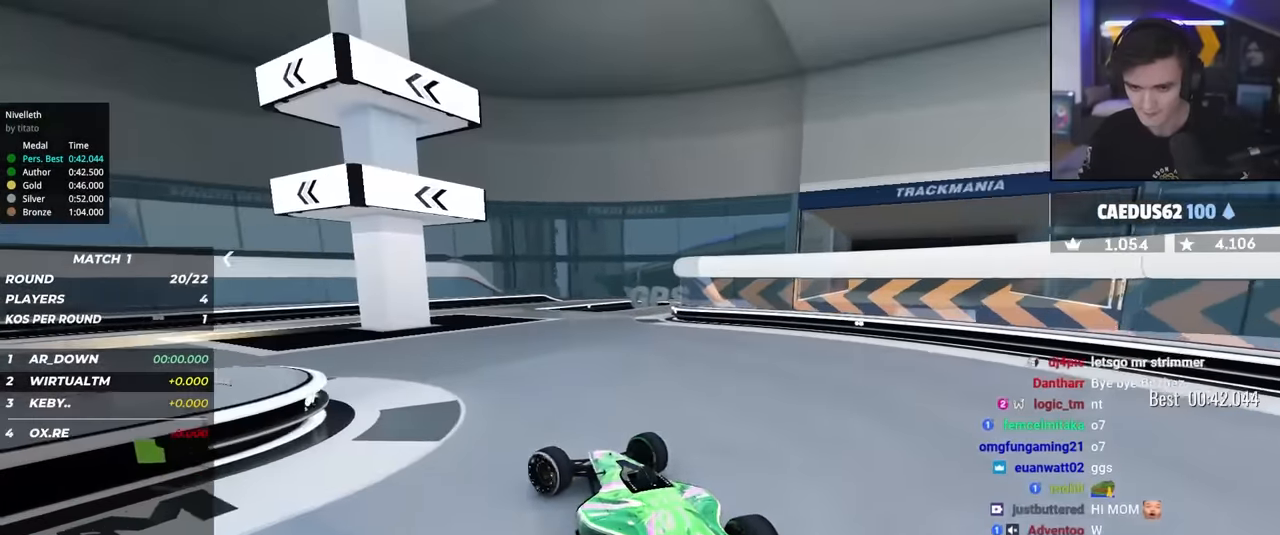
{"keys": ["left", "up"], "events": []}
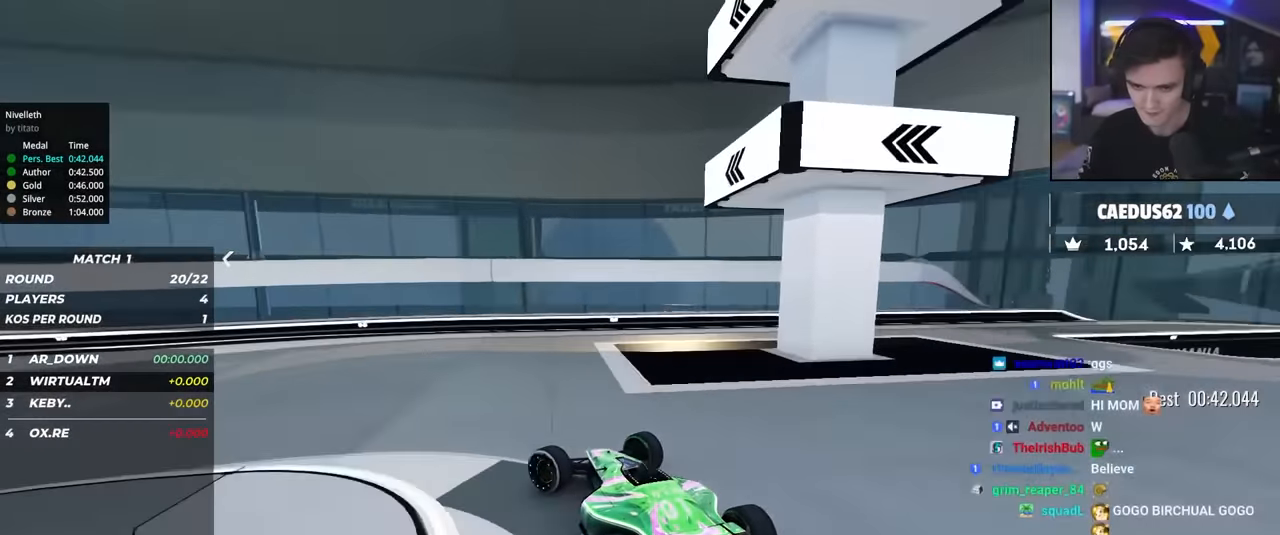
{"keys": ["left", "up"], "events": []}
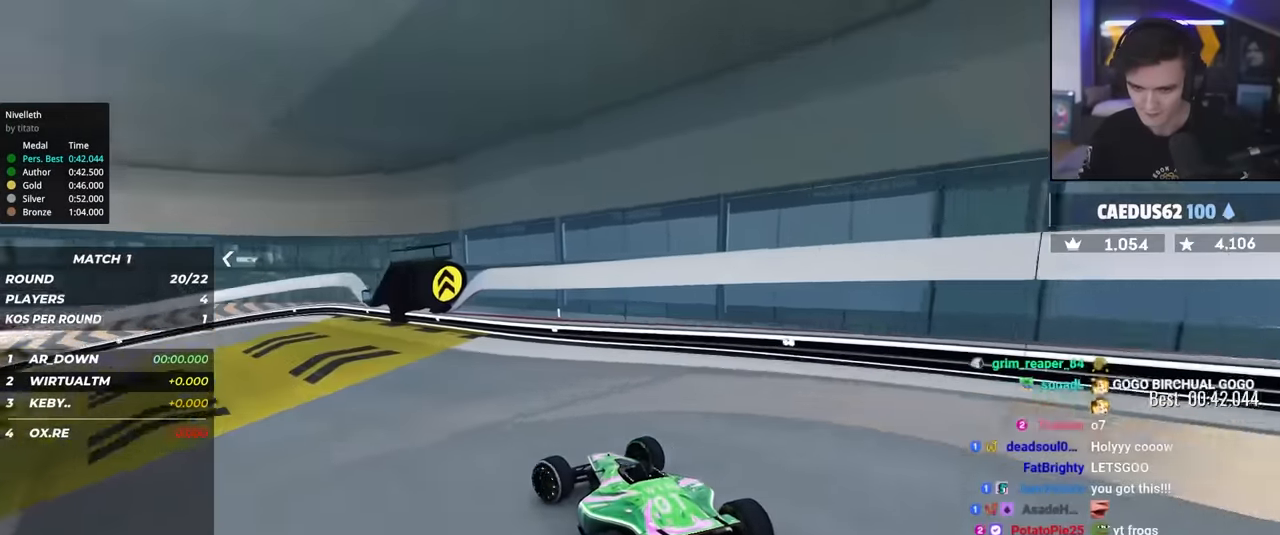
{"keys": ["left", "up"], "events": [[50, "left", "up"], [150, "left", "down"], [284, "left", "up"], [484, "left", "down"]]}
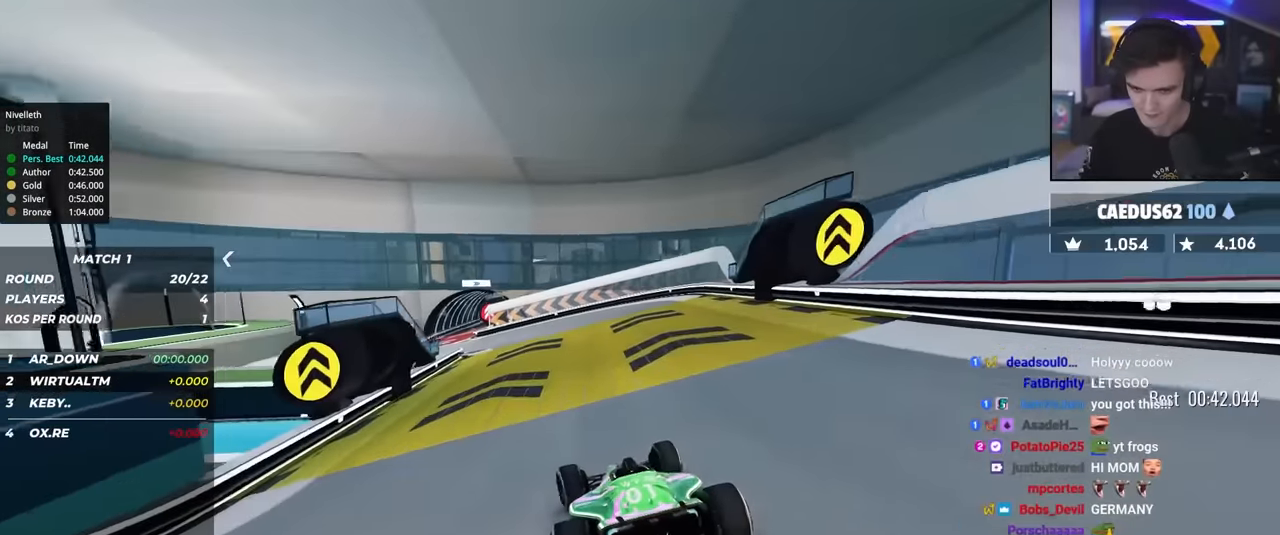
{"keys": ["left", "up"], "events": [[17, "left", "up"], [450, "left", "down"]]}
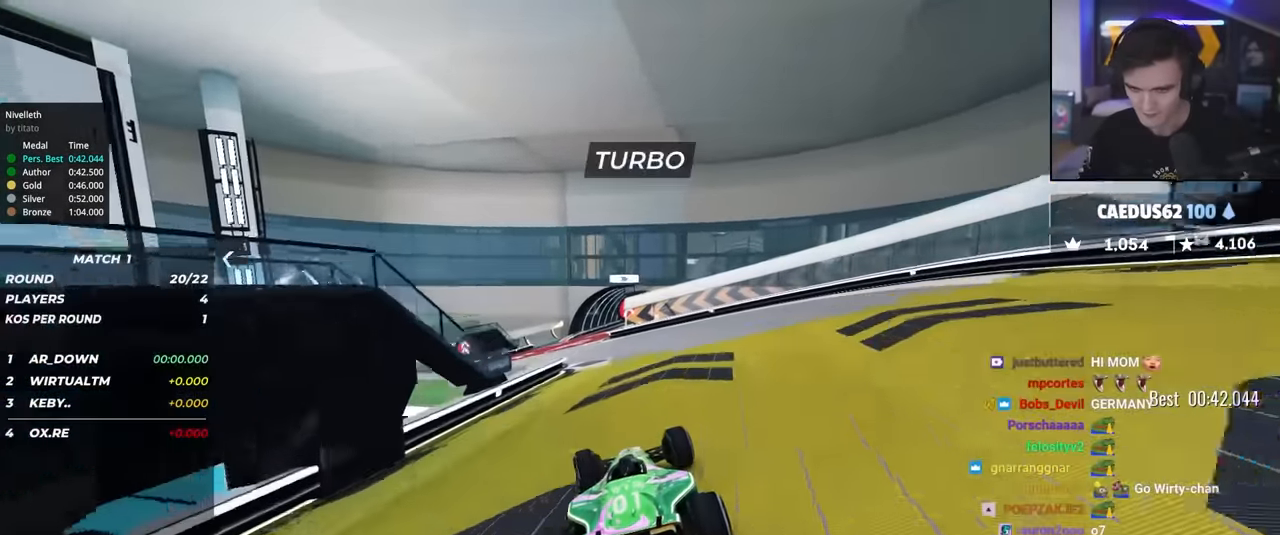
{"keys": ["right", "up"], "events": [[50, "left", "up"], [134, "left", "down"], [284, "left", "up"], [417, "right", "down"]]}
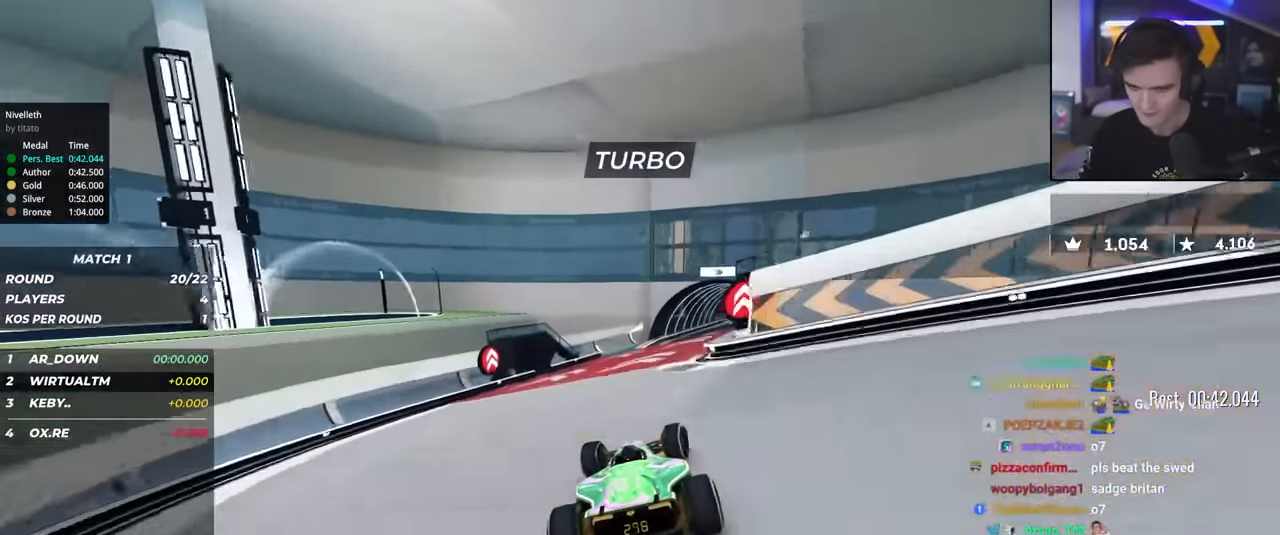
{"keys": ["up"], "events": [[100, "right", "up"], [200, "right", "down"], [434, "right", "up"]]}
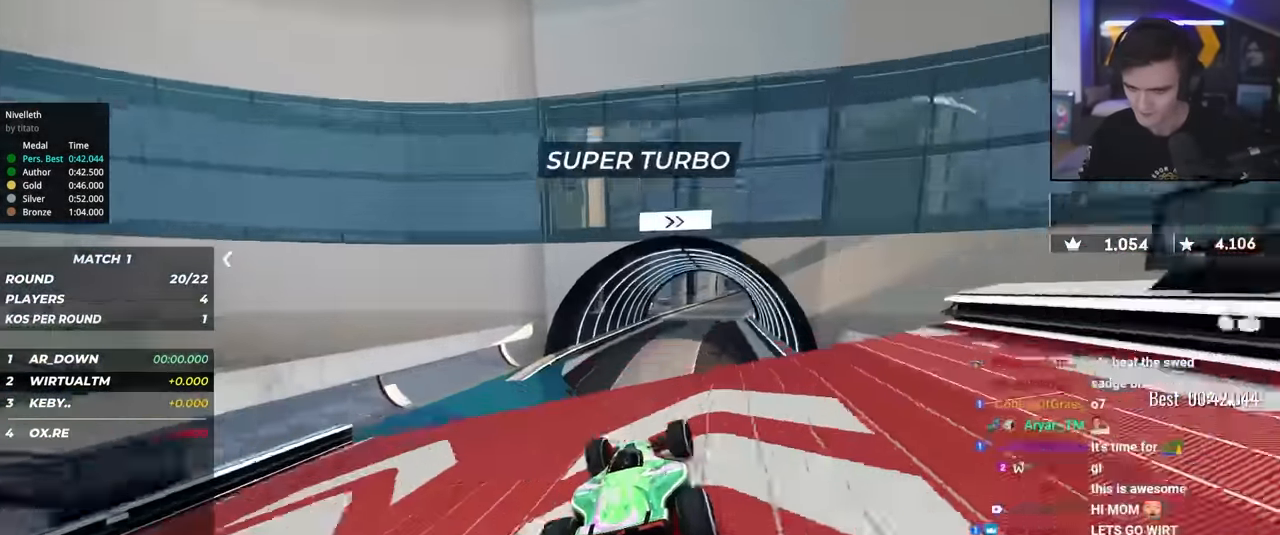
{"keys": ["up"], "events": [[350, "right", "down"], [484, "right", "up"]]}
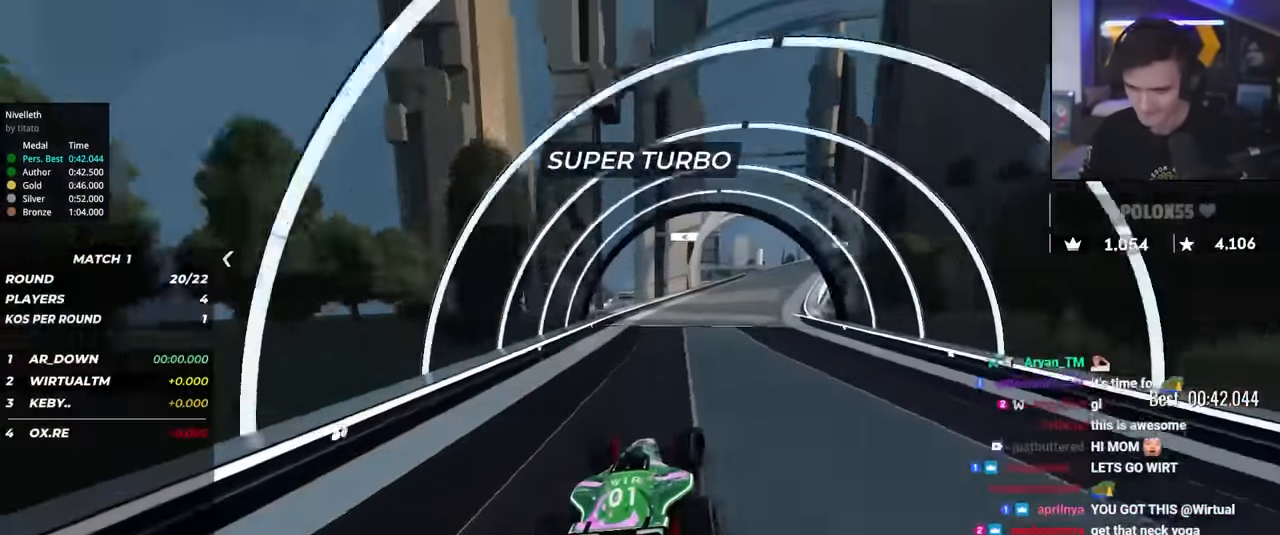
{"keys": ["up"], "events": [[84, "right", "down"], [234, "right", "up"], [267, "right", "down"], [467, "right", "up"]]}
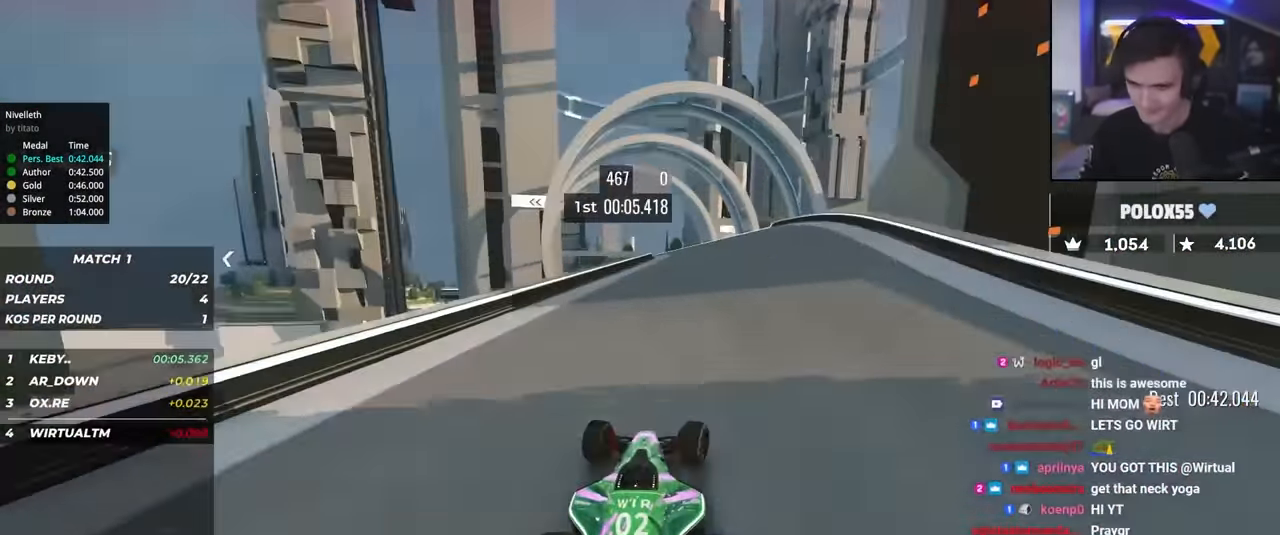
{"keys": ["left", "up"], "events": [[17, "right", "down"], [100, "right", "up"], [150, "left", "down"]]}
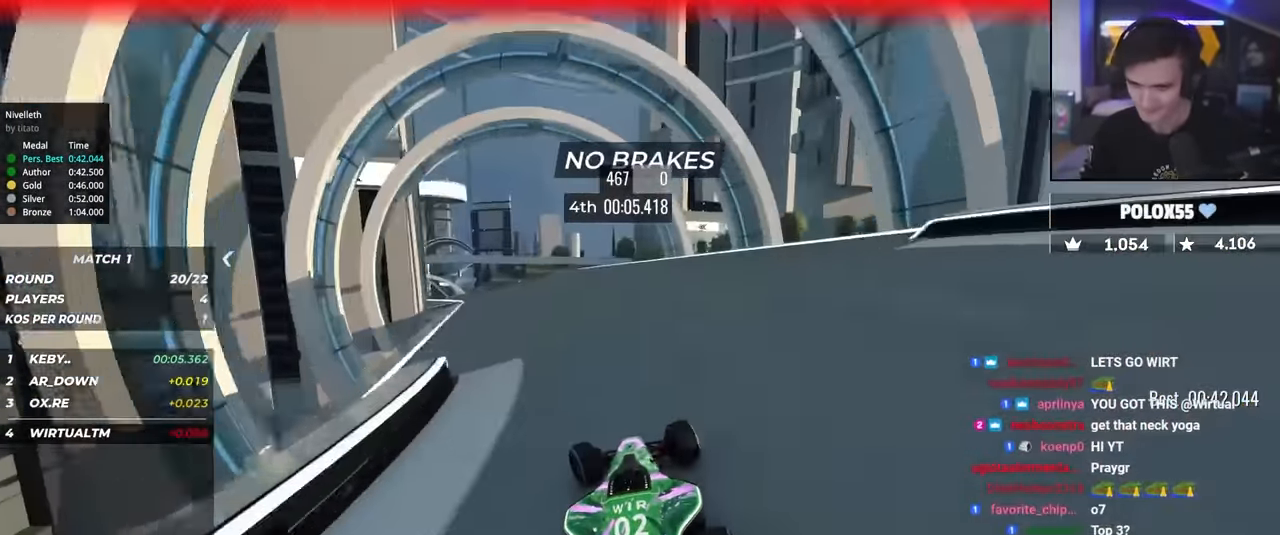
{"keys": ["left", "up"], "events": [[67, "left", "up"], [117, "left", "down"], [300, "left", "up"], [350, "left", "down"], [450, "left", "up"], [484, "left", "down"]]}
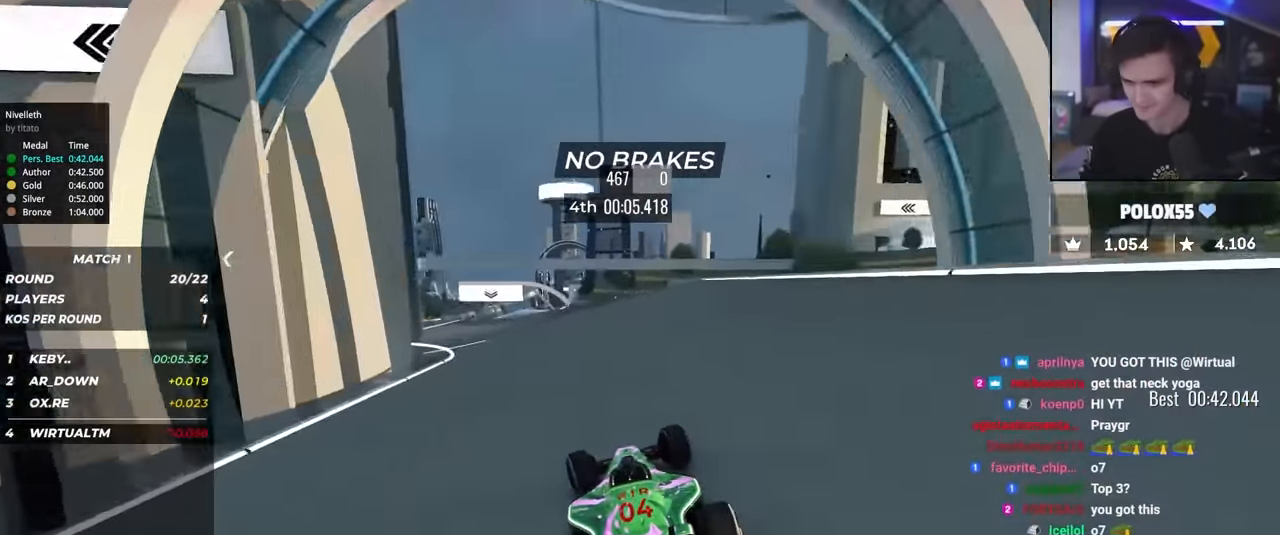
{"keys": ["right", "up"], "events": [[134, "left", "up"], [184, "left", "down"], [317, "left", "up"], [367, "left", "down"], [417, "left", "up"], [500, "right", "down"]]}
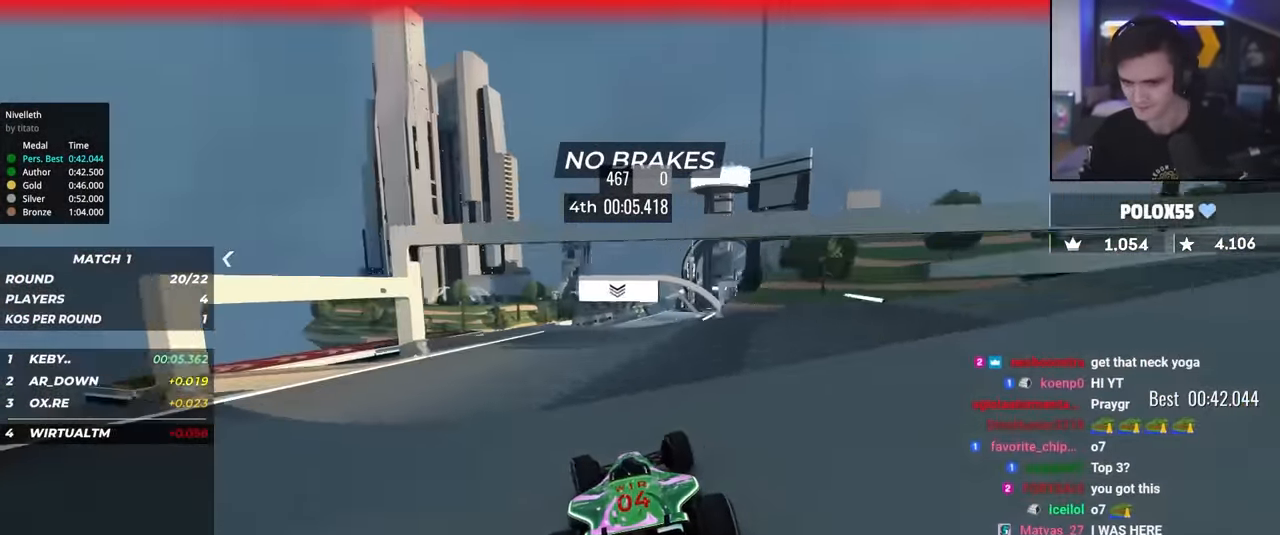
{"keys": ["right", "up"], "events": [[150, "right", "up"], [284, "left", "down"], [384, "left", "up"], [434, "right", "down"]]}
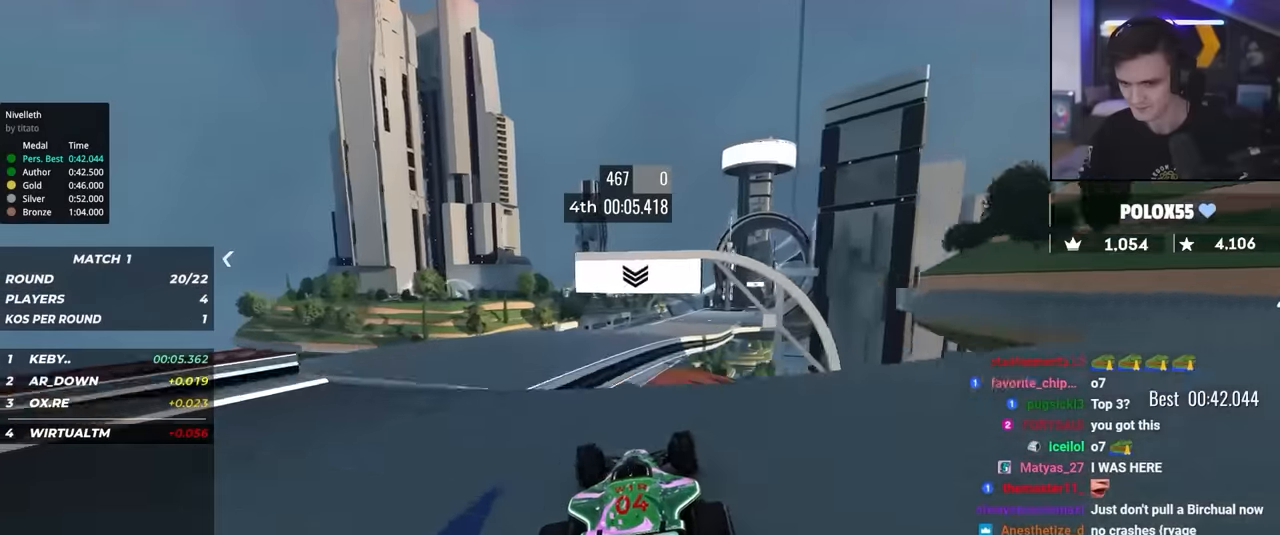
{"keys": ["up"], "events": [[17, "right", "up"]]}
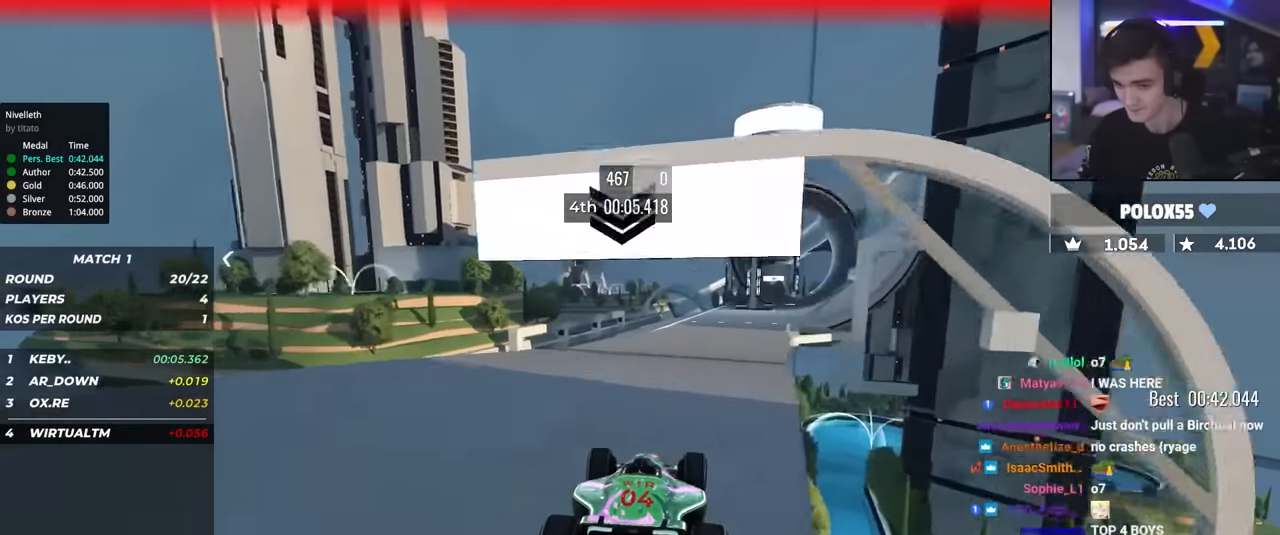
{"keys": ["up"], "events": [[100, "right", "down"], [184, "right", "up"], [234, "right", "down"], [417, "right", "up"]]}
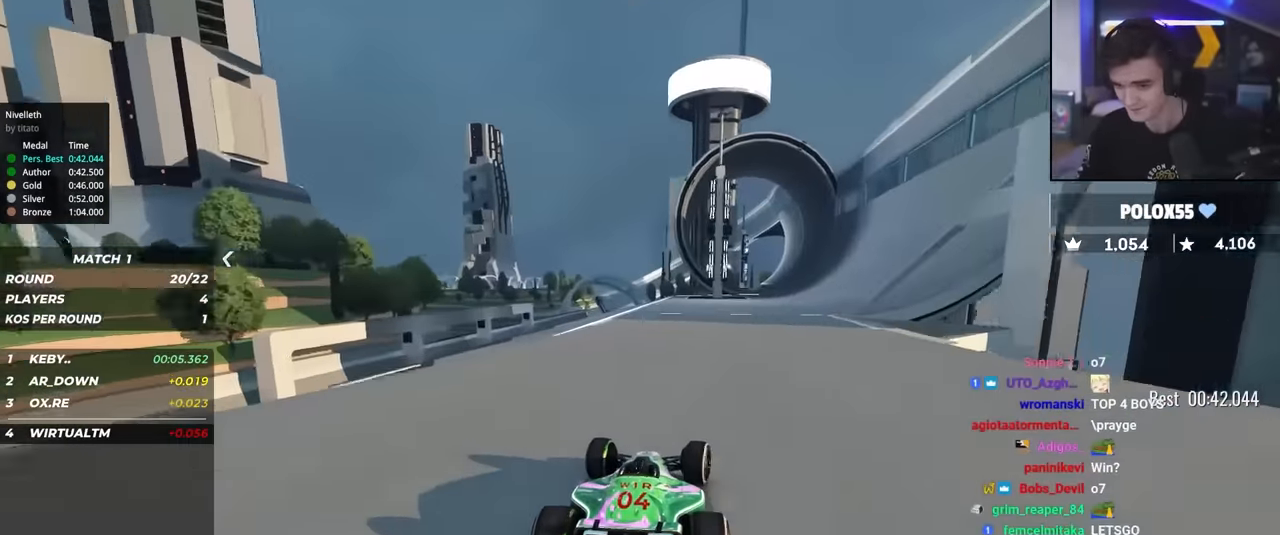
{"keys": ["right", "up"], "events": [[17, "right", "down"], [100, "right", "up"], [150, "right", "down"], [334, "right", "up"], [384, "right", "down"]]}
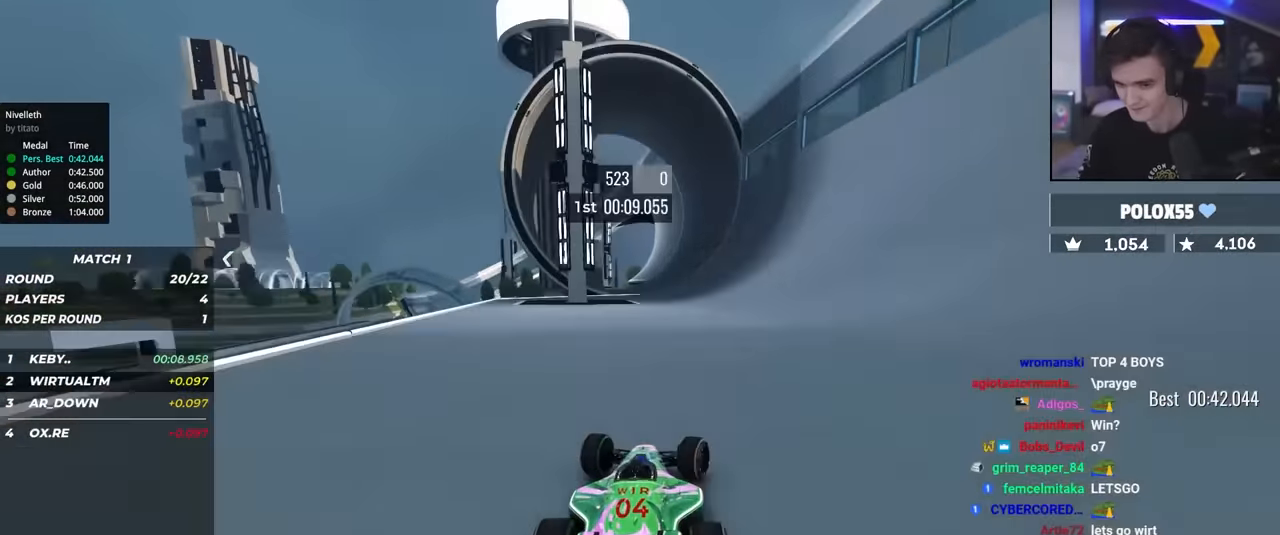
{"keys": ["up"], "events": [[34, "right", "up"], [67, "right", "down"], [217, "right", "up"], [267, "left", "down"], [350, "left", "up"]]}
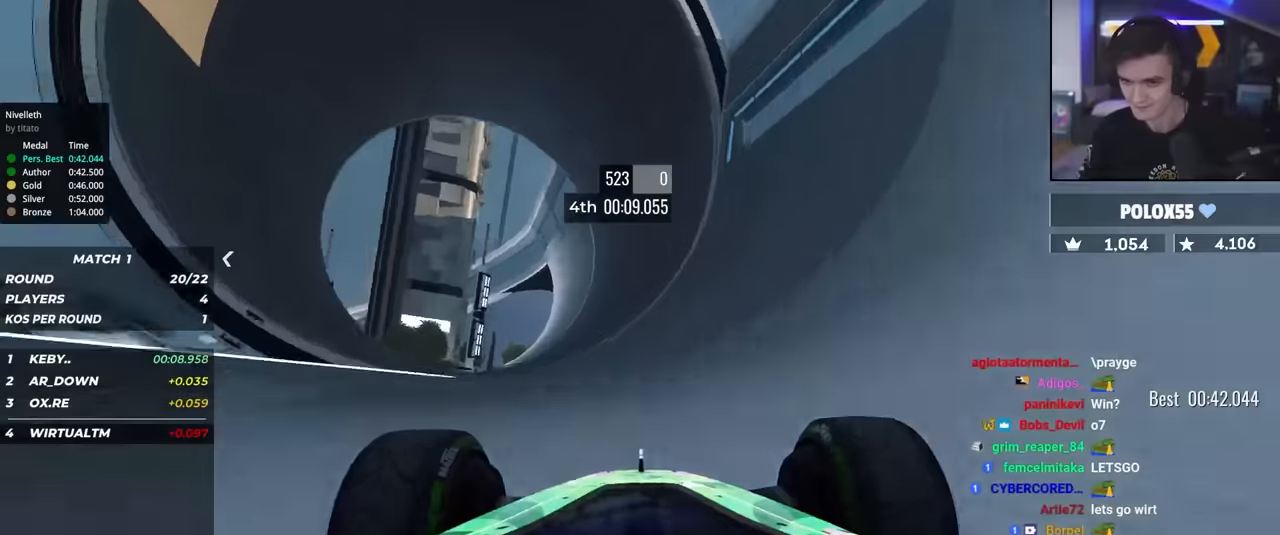
{"keys": ["up"], "events": [[134, "right", "down"], [184, "right", "up"], [284, "right", "down"], [317, "right", "up"]]}
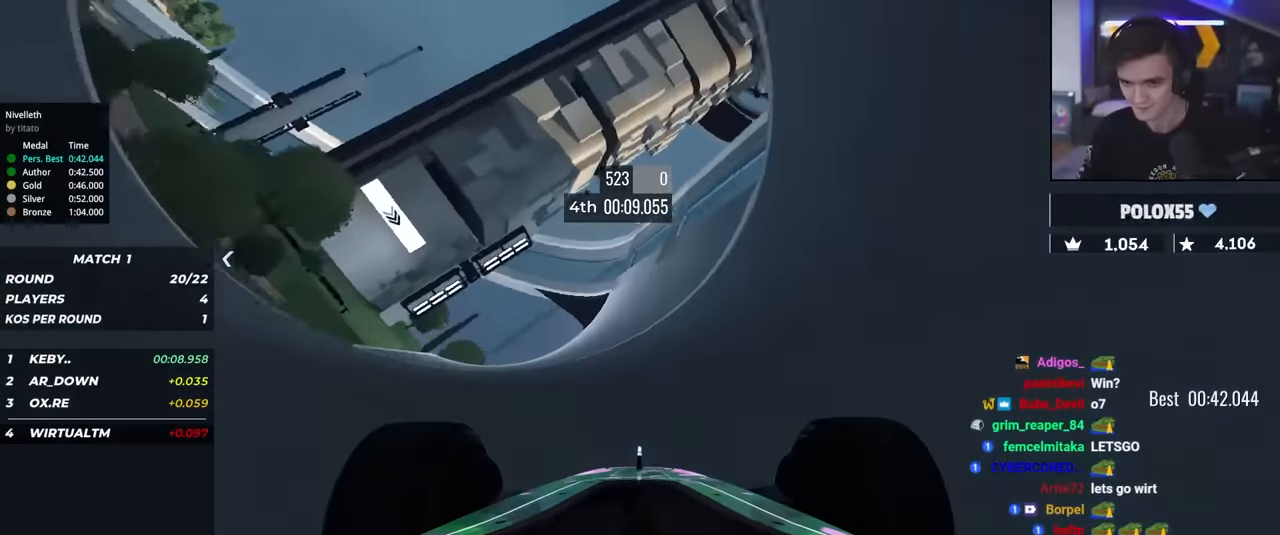
{"keys": ["up"], "events": [[250, "left", "down"], [284, "left", "up"]]}
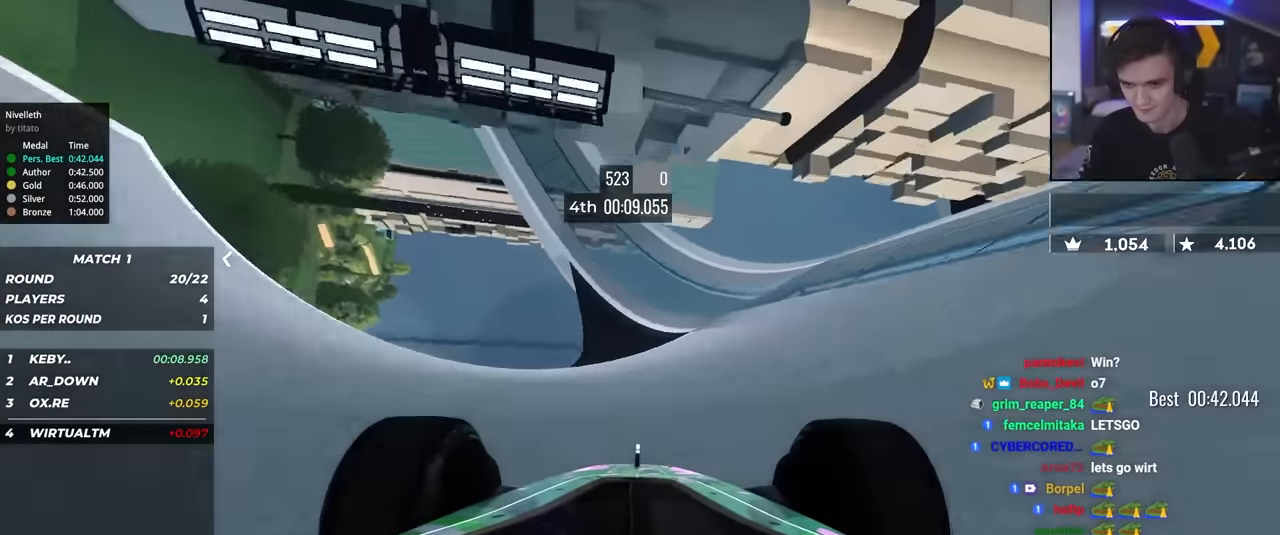
{"keys": ["up"], "events": [[117, "left", "down"], [217, "left", "up"], [400, "left", "down"], [500, "left", "up"]]}
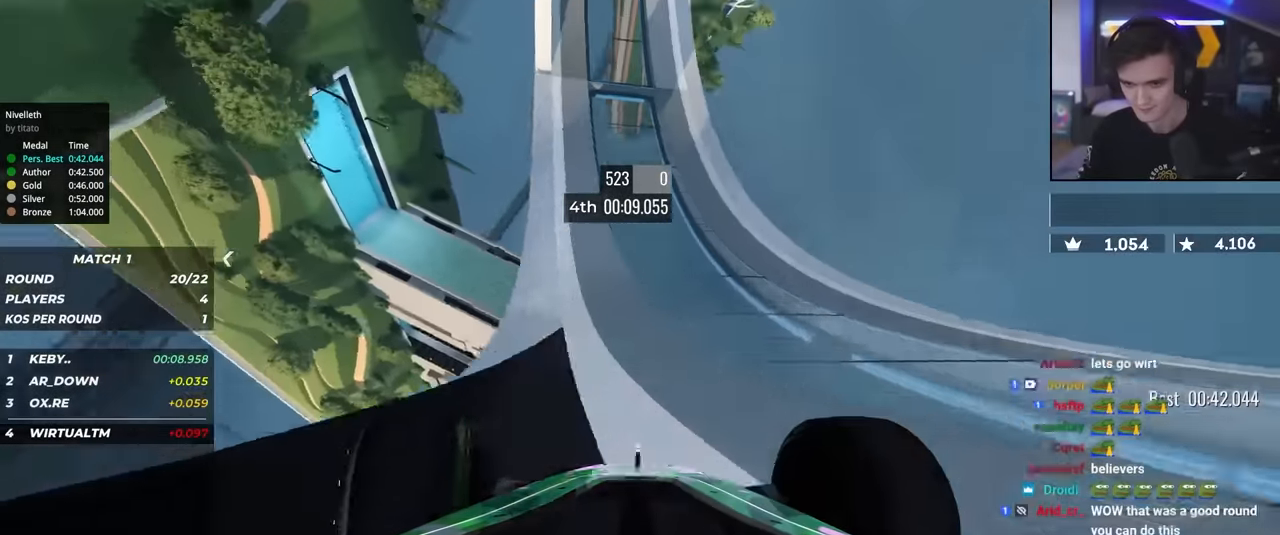
{"keys": ["left", "up"], "events": [[84, "left", "down"], [134, "left", "up"], [317, "left", "down"], [367, "left", "up"], [467, "left", "down"]]}
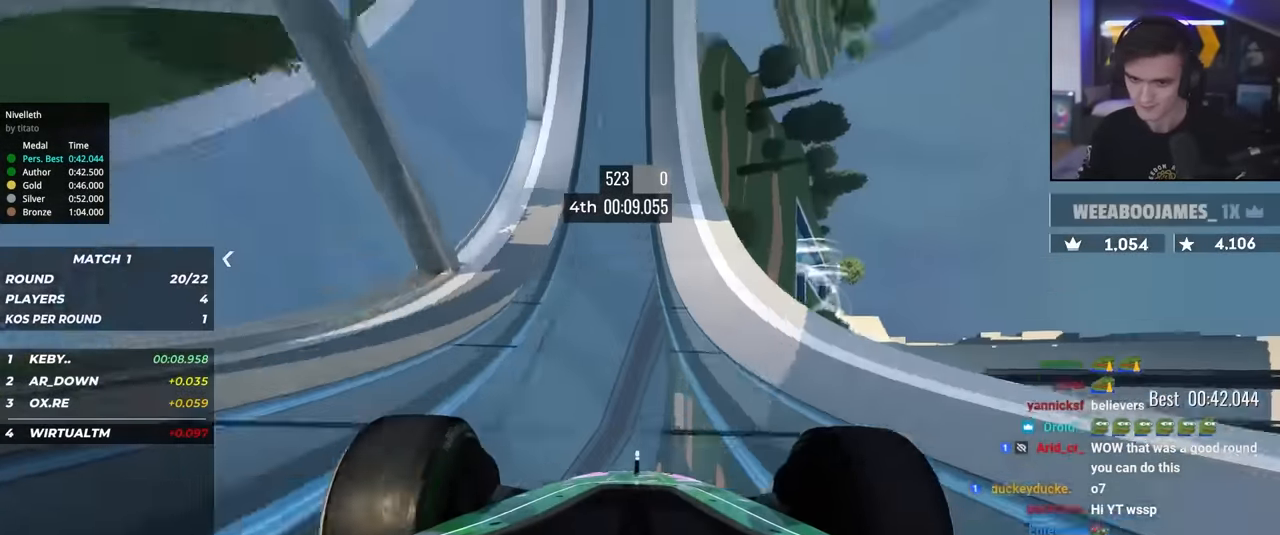
{"keys": ["left", "up"], "events": [[50, "left", "up"], [250, "left", "down"], [334, "left", "up"], [384, "left", "down"]]}
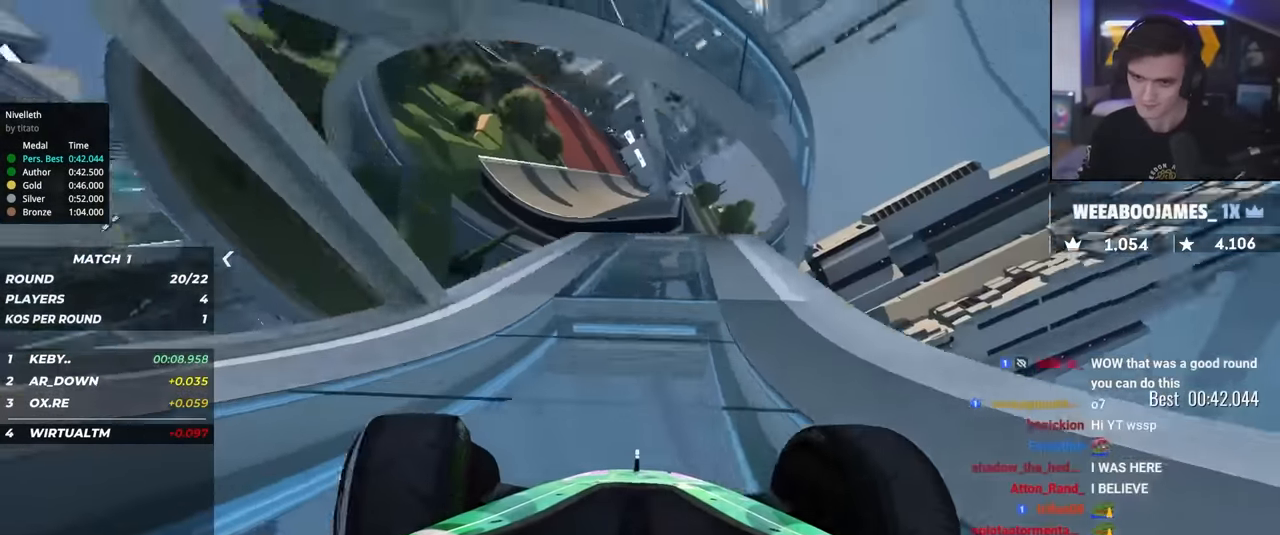
{"keys": ["up"], "events": [[34, "left", "up"], [117, "left", "down"], [167, "left", "up"]]}
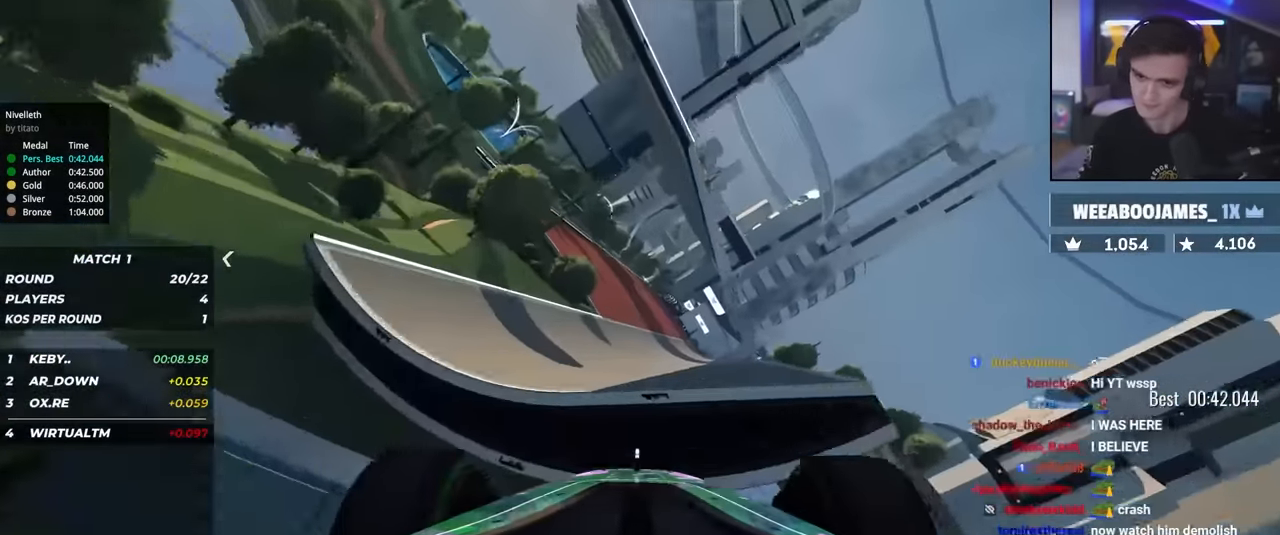
{"keys": ["left", "up"], "events": [[467, "left", "down"]]}
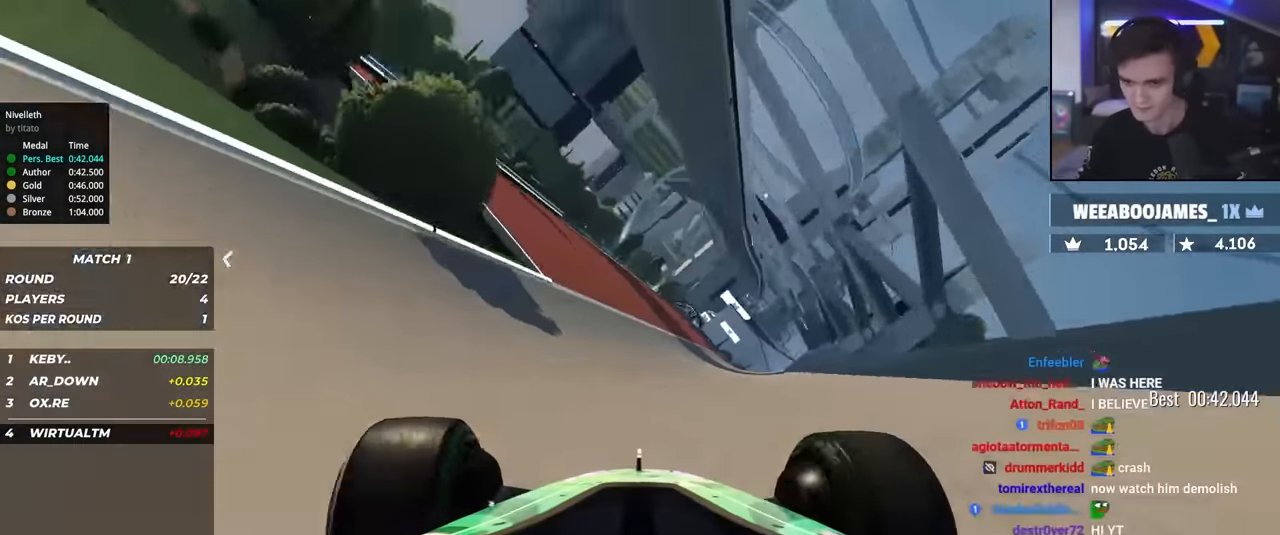
{"keys": ["up"], "events": [[100, "left", "up"], [284, "right", "down"], [383, "right", "up"]]}
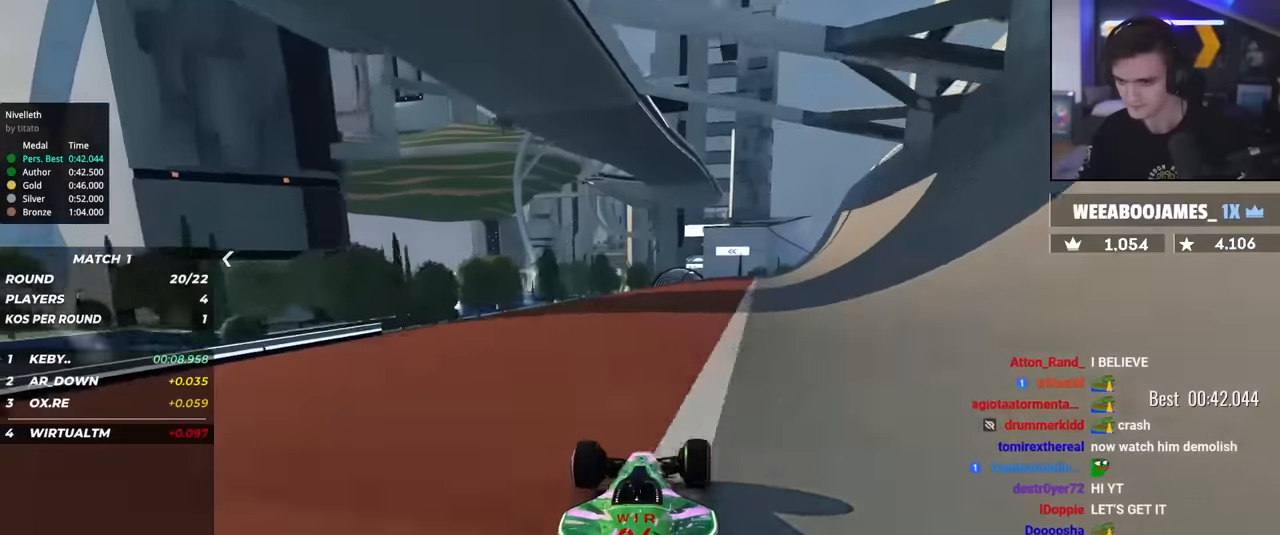
{"keys": ["up"], "events": [[300, "right", "down"], [350, "right", "up"]]}
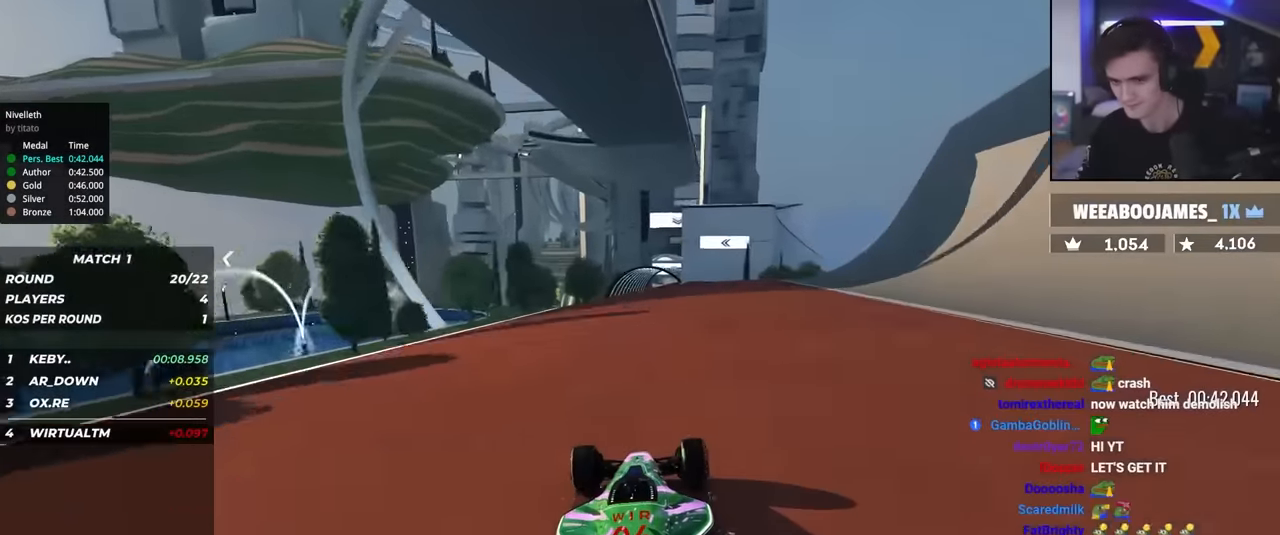
{"keys": ["right", "up"], "events": [[33, "right", "down"], [83, "right", "up"], [416, "right", "down"]]}
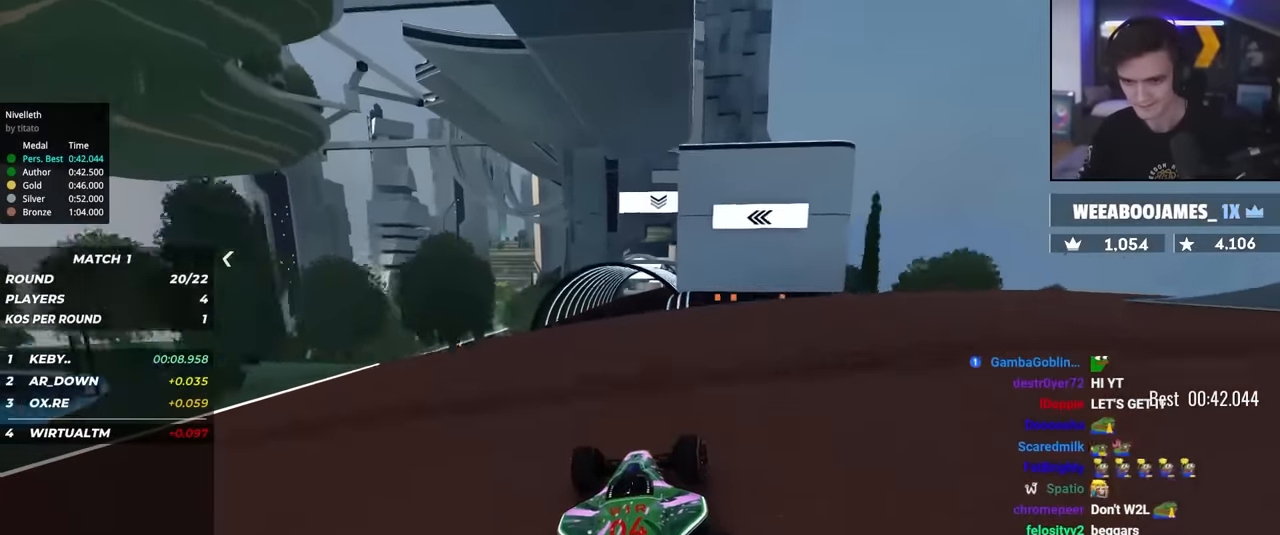
{"keys": ["up"], "events": [[16, "right", "up"], [150, "left", "down"], [200, "left", "up"]]}
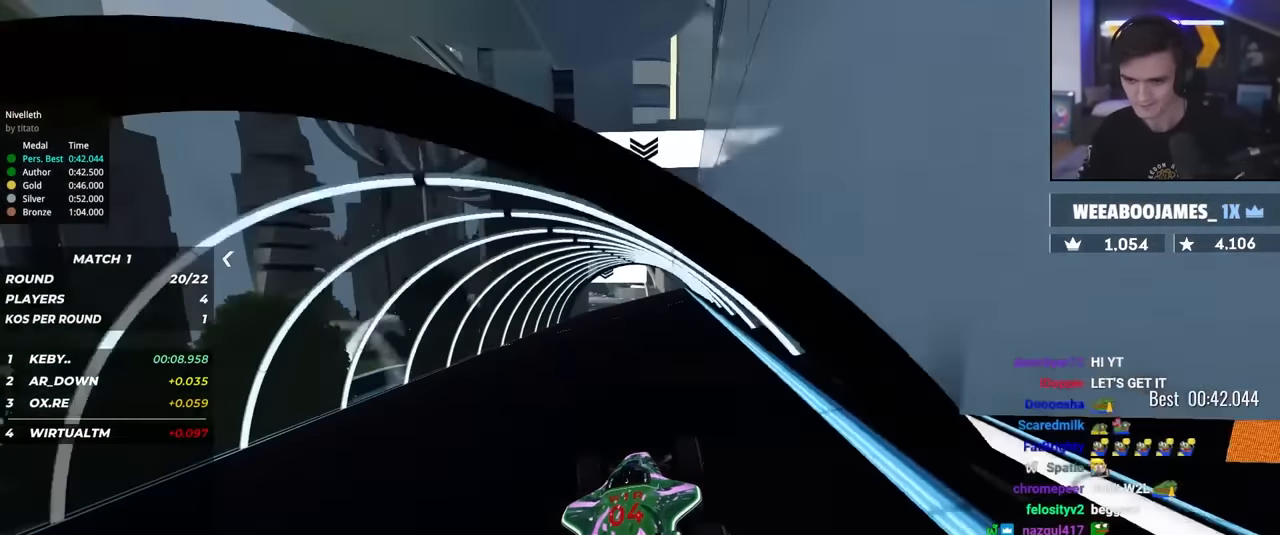
{"keys": ["right", "up"], "events": [[66, "left", "down"], [166, "left", "up"], [450, "right", "down"]]}
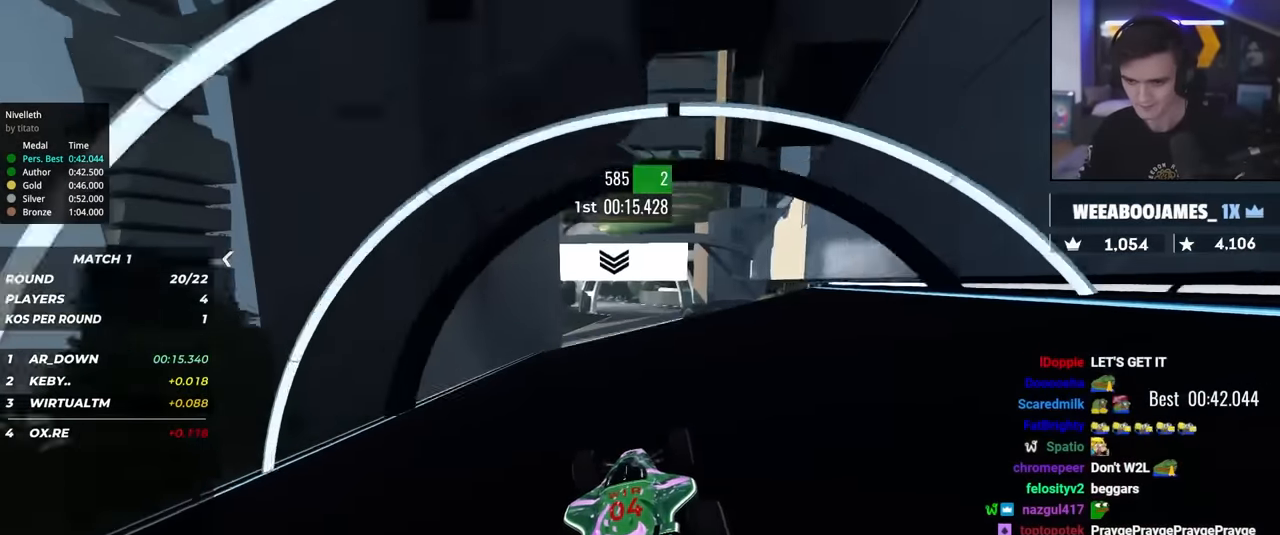
{"keys": ["up"], "events": [[83, "right", "up"], [133, "left", "down"], [233, "left", "up"], [316, "left", "down"], [466, "left", "up"]]}